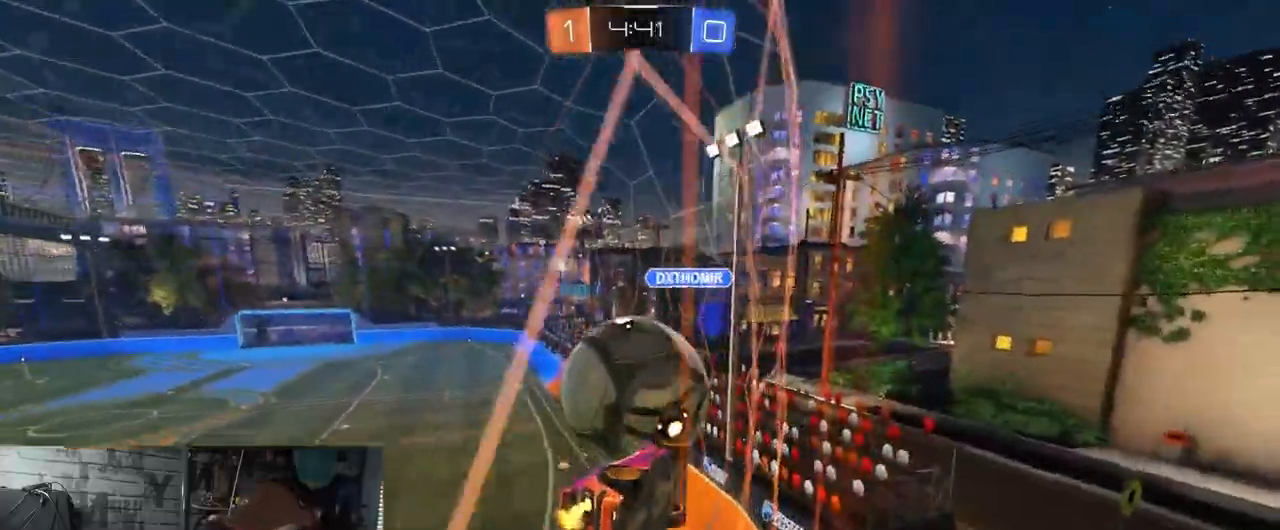
Gameplay with a controller (Xbox layout); each line is a JSON object with the inputs held at the frame after it. "events" lists button and stick changes between this image and that frame as [ms after this image, input, new state], when the widget could be followed in between.
{"buttons": ["A", "R1", "R2"], "left_stick": "left", "right_stick": "center", "events": [[217, "left_stick", "left"], [267, "R1", "down"], [500, "A", "down"]]}
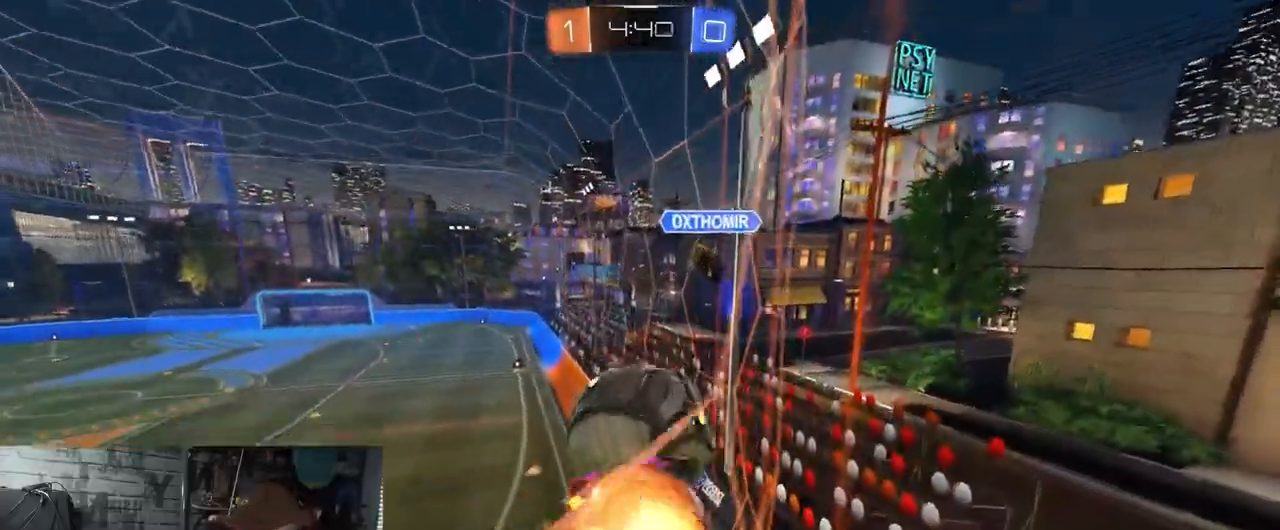
{"buttons": ["R2"], "left_stick": "down-right", "right_stick": "center", "events": [[17, "left_stick", "down-left"], [34, "L1", "down"], [117, "A", "up"], [200, "L1", "up"], [217, "R1", "up"], [250, "left_stick", "down-right"]]}
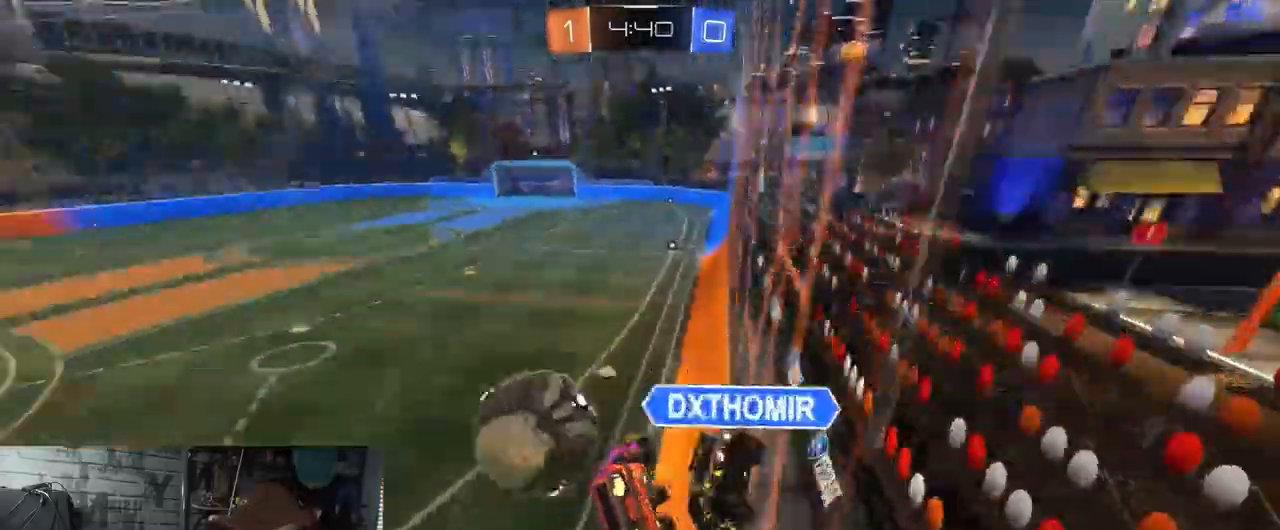
{"buttons": ["R2"], "left_stick": "down-left", "right_stick": "center", "events": [[16, "left_stick", "center"], [250, "left_stick", "down-left"]]}
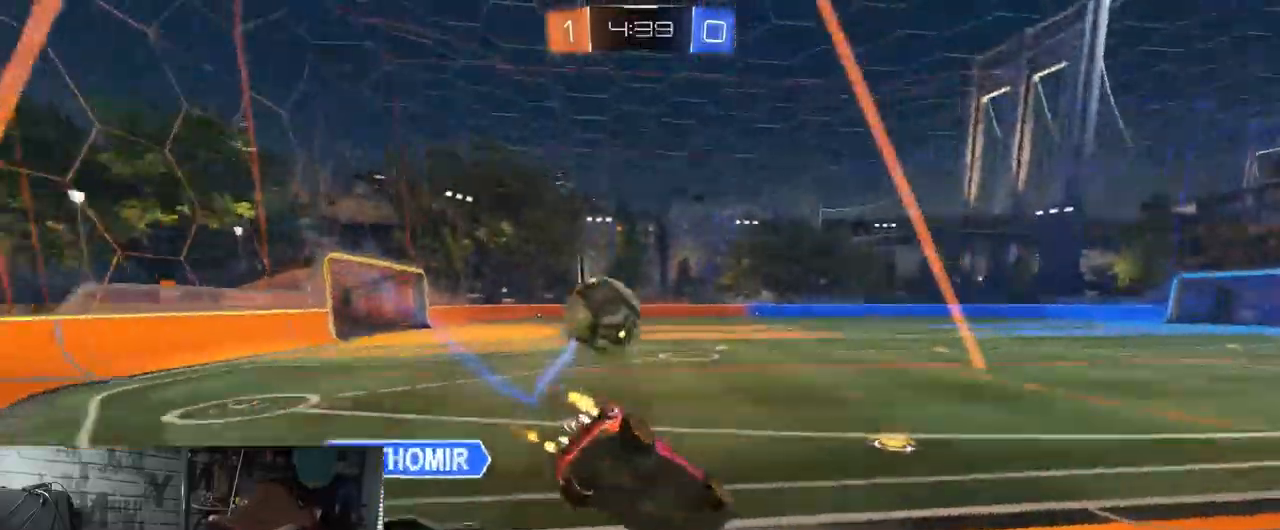
{"buttons": ["R2"], "left_stick": "down-left", "right_stick": "center", "events": []}
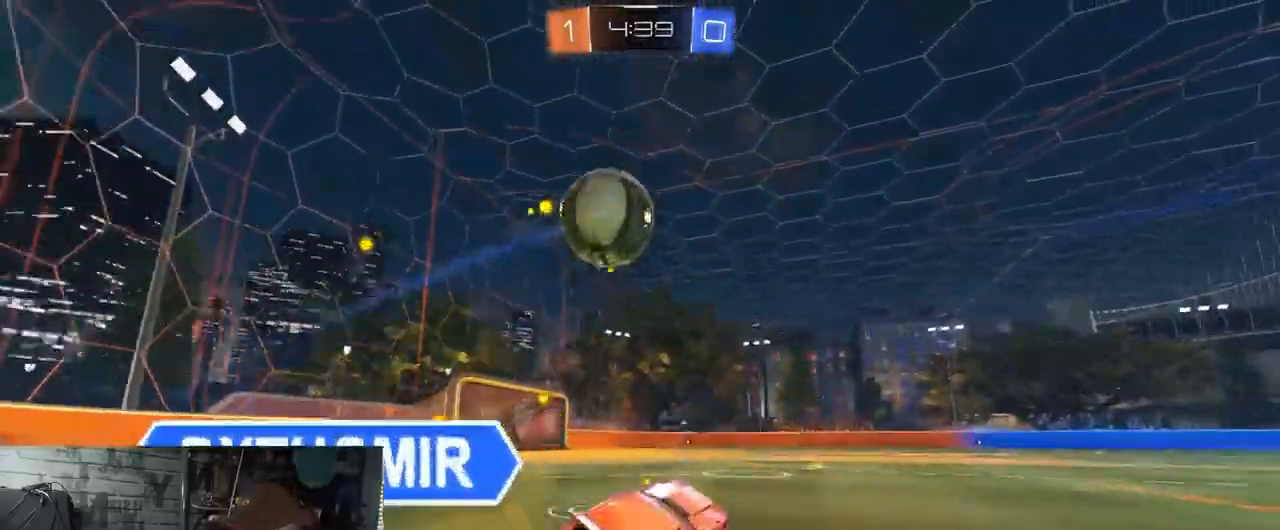
{"buttons": ["R2"], "left_stick": "left", "right_stick": "center", "events": [[66, "L2", "down"], [66, "R2", "up"], [200, "left_stick", "left"], [283, "L2", "up"], [317, "L1", "down"], [450, "L1", "up"], [450, "R2", "down"]]}
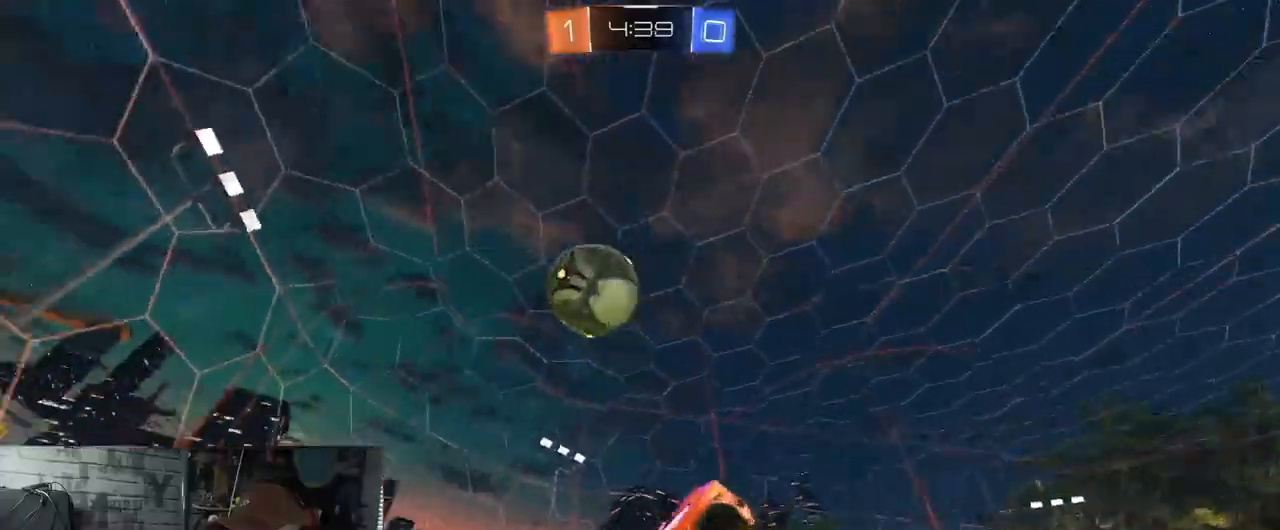
{"buttons": ["R2"], "left_stick": "left", "right_stick": "center", "events": []}
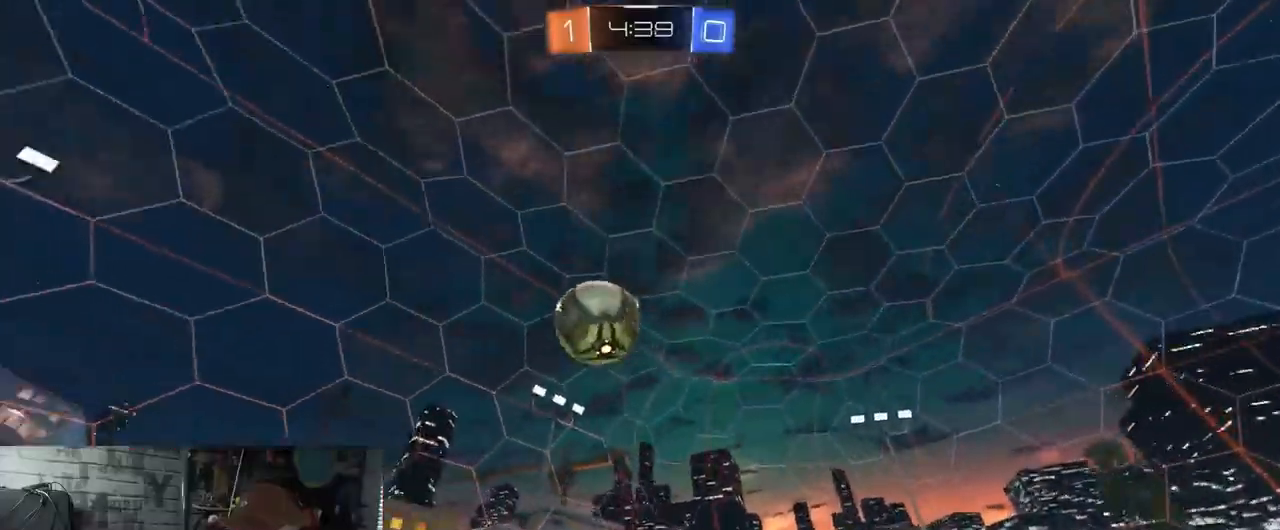
{"buttons": ["R2"], "left_stick": "left", "right_stick": "center", "events": []}
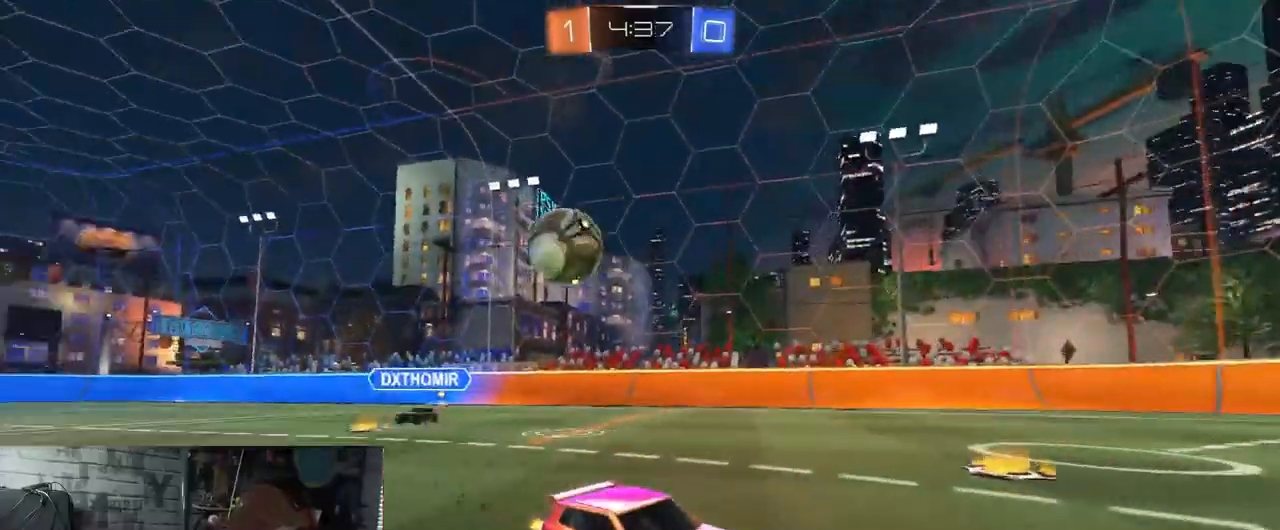
{"buttons": ["R2"], "left_stick": "center", "right_stick": "center", "events": [[117, "left_stick", "center"]]}
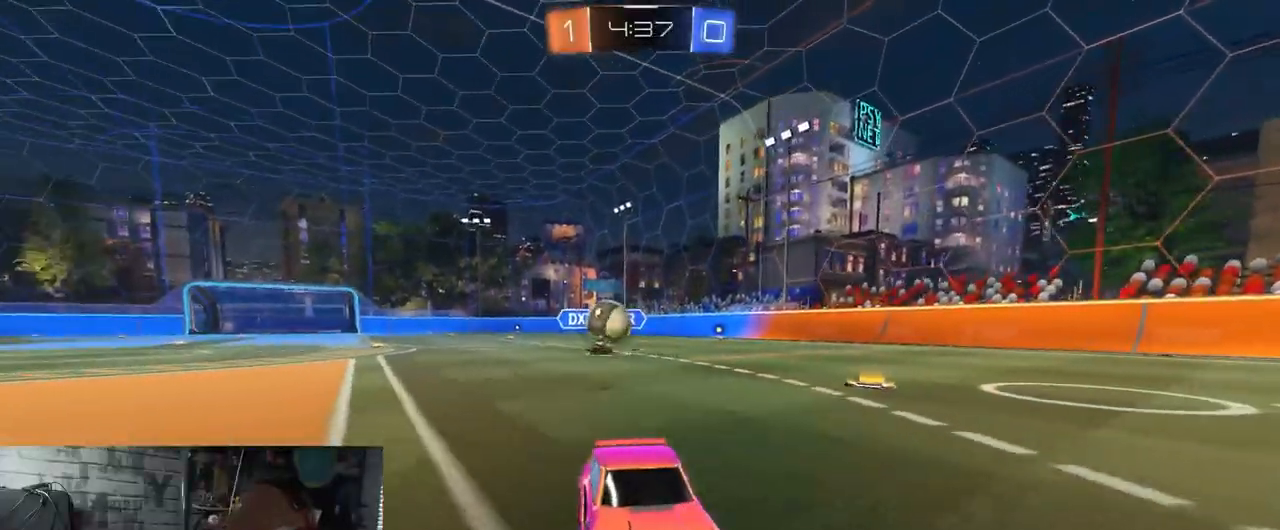
{"buttons": ["L1", "R2"], "left_stick": "right", "right_stick": "center", "events": [[417, "L1", "down"], [417, "left_stick", "right"]]}
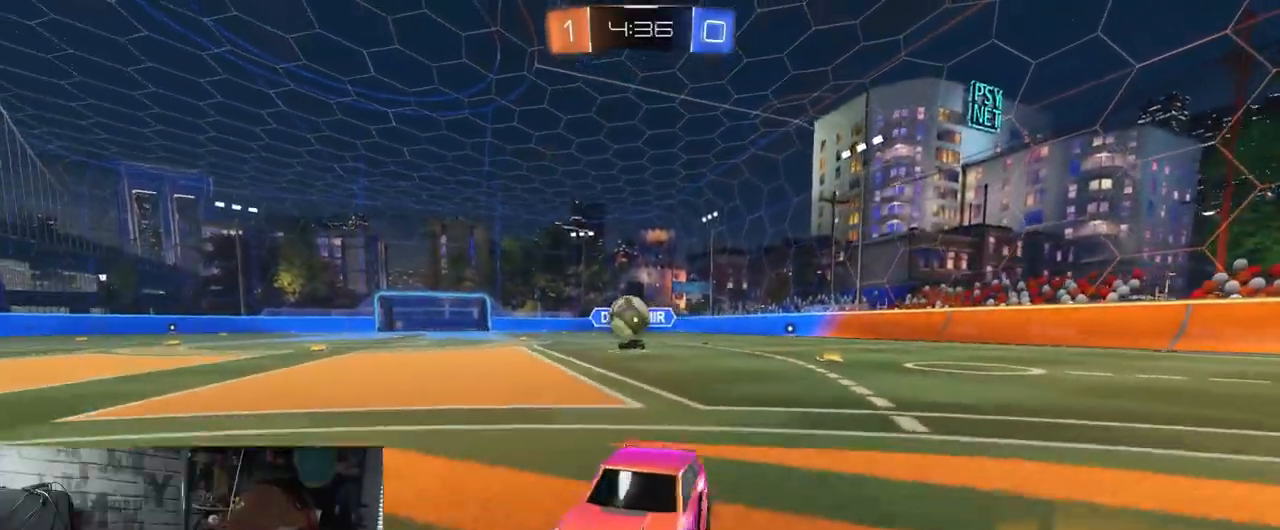
{"buttons": ["R2"], "left_stick": "right", "right_stick": "center", "events": [[217, "L1", "up"]]}
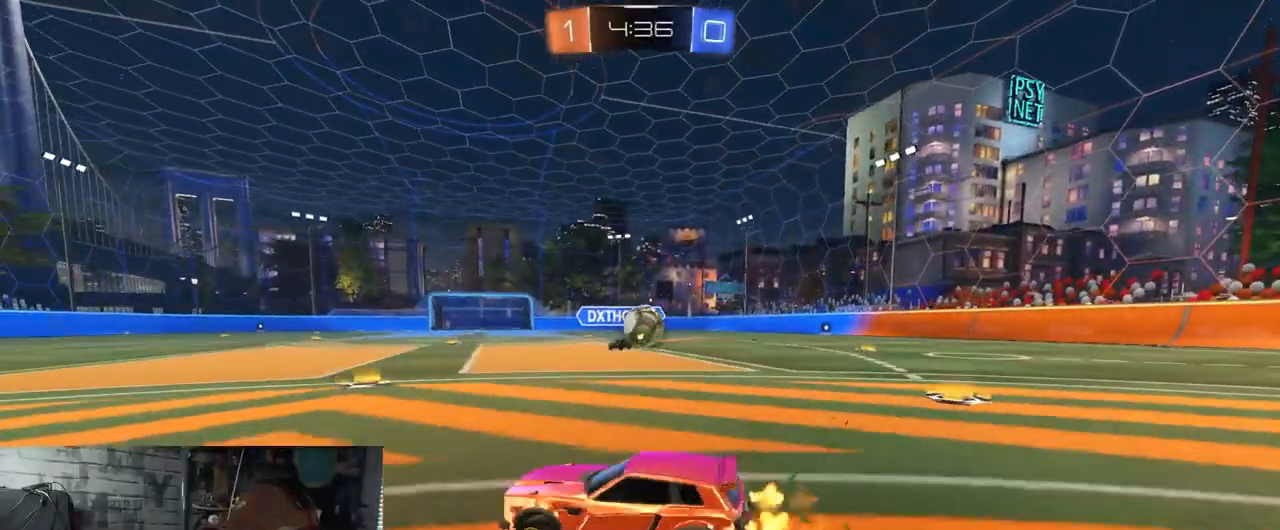
{"buttons": [], "left_stick": "center", "right_stick": "center", "events": [[16, "R2", "up"], [33, "L2", "down"], [83, "left_stick", "center"], [500, "L2", "up"]]}
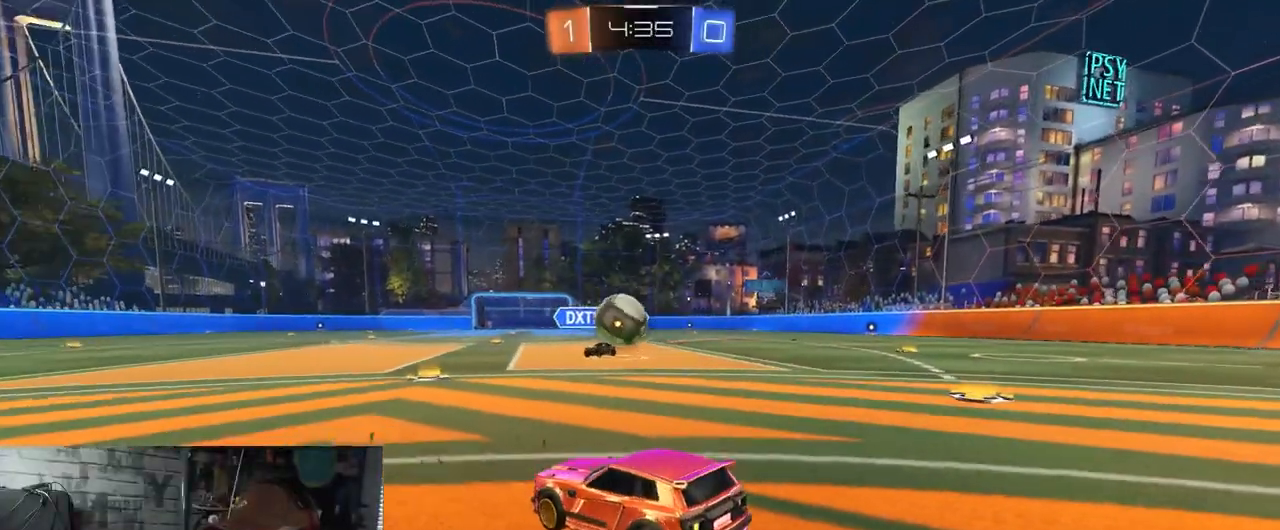
{"buttons": ["A", "R1", "R2"], "left_stick": "down", "right_stick": "center", "events": [[67, "R1", "down"], [84, "R2", "down"], [250, "left_stick", "right"], [351, "left_stick", "center"], [434, "left_stick", "right"], [467, "A", "down"], [501, "left_stick", "down"]]}
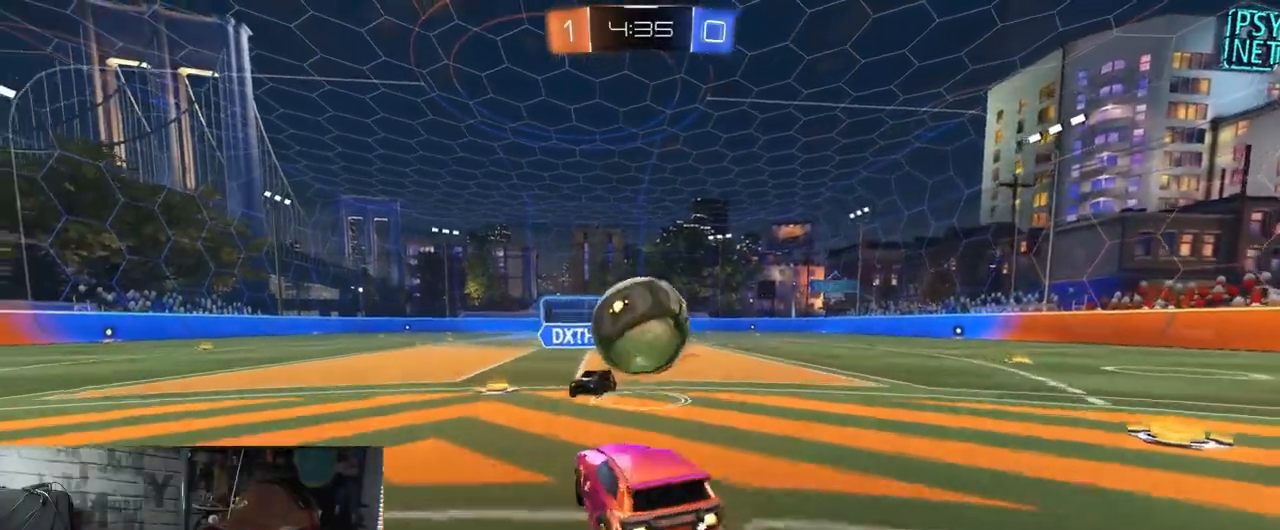
{"buttons": ["A", "X", "R1", "R2"], "left_stick": "down-right", "right_stick": "center", "events": [[133, "A", "up"], [150, "left_stick", "up-right"], [200, "A", "down"], [300, "left_stick", "down-right"], [333, "X", "down"]]}
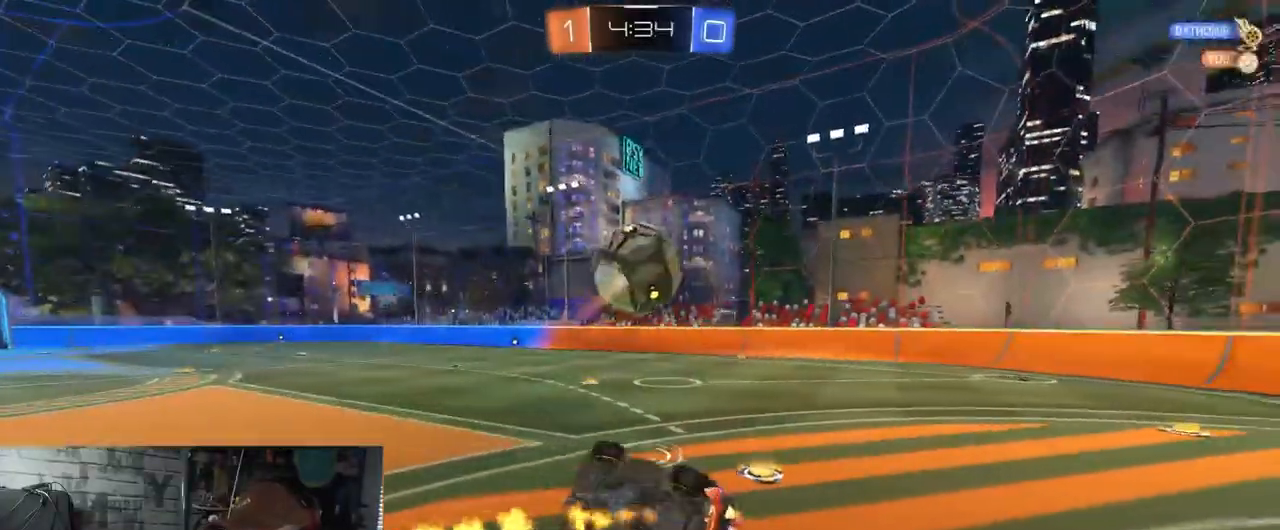
{"buttons": ["R1", "R2"], "left_stick": "center", "right_stick": "center", "events": [[117, "A", "up"], [284, "left_stick", "up-right"], [451, "left_stick", "center"], [484, "X", "up"]]}
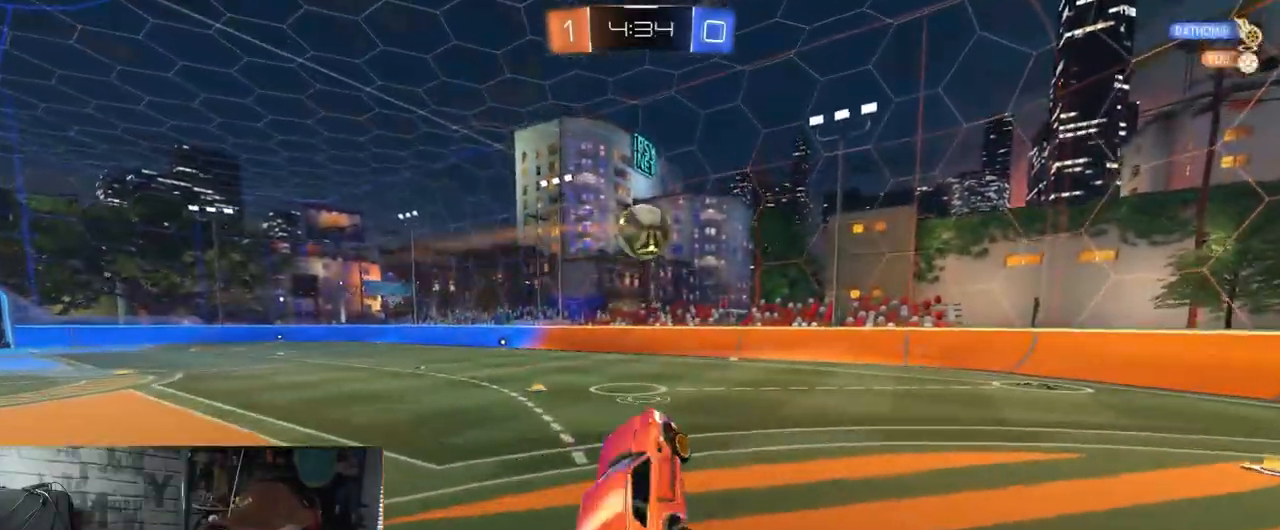
{"buttons": ["R2"], "left_stick": "center", "right_stick": "center", "events": [[383, "R1", "up"]]}
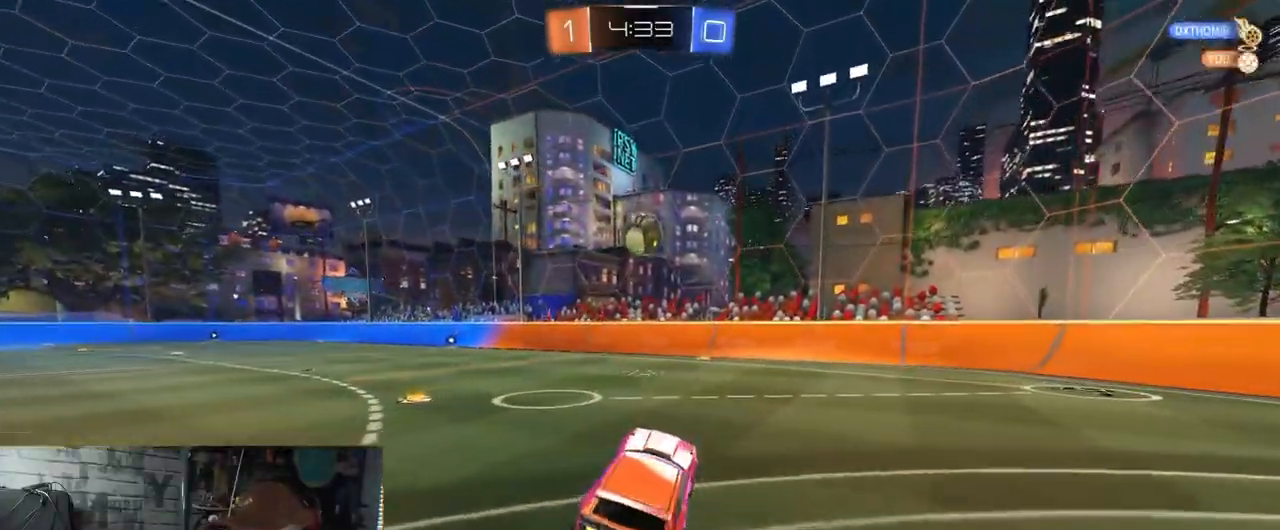
{"buttons": ["R2"], "left_stick": "center", "right_stick": "center", "events": []}
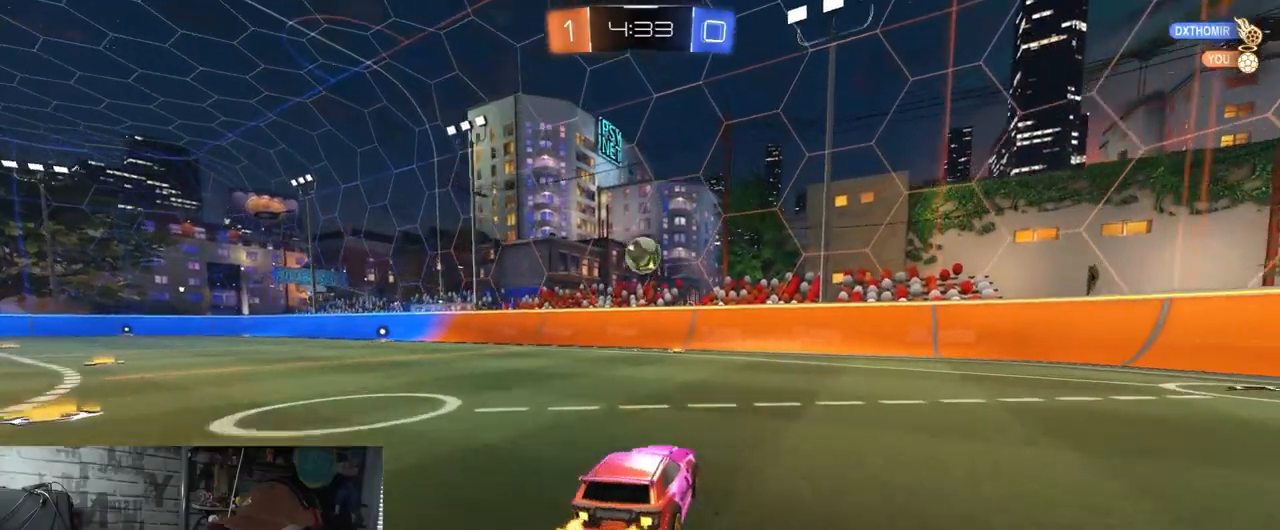
{"buttons": ["R2"], "left_stick": "center", "right_stick": "center", "events": [[100, "left_stick", "left"], [317, "left_stick", "center"]]}
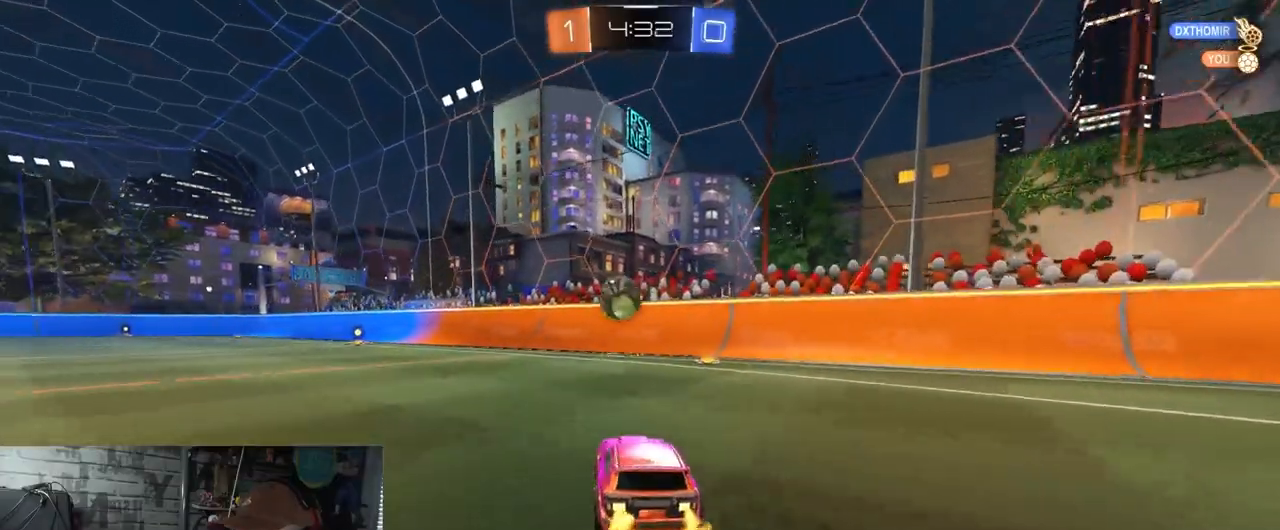
{"buttons": ["A", "L1", "R1", "R2"], "left_stick": "down-right", "right_stick": "center", "events": [[34, "R1", "down"], [84, "left_stick", "left"], [351, "A", "down"], [367, "L1", "down"], [401, "left_stick", "down-right"]]}
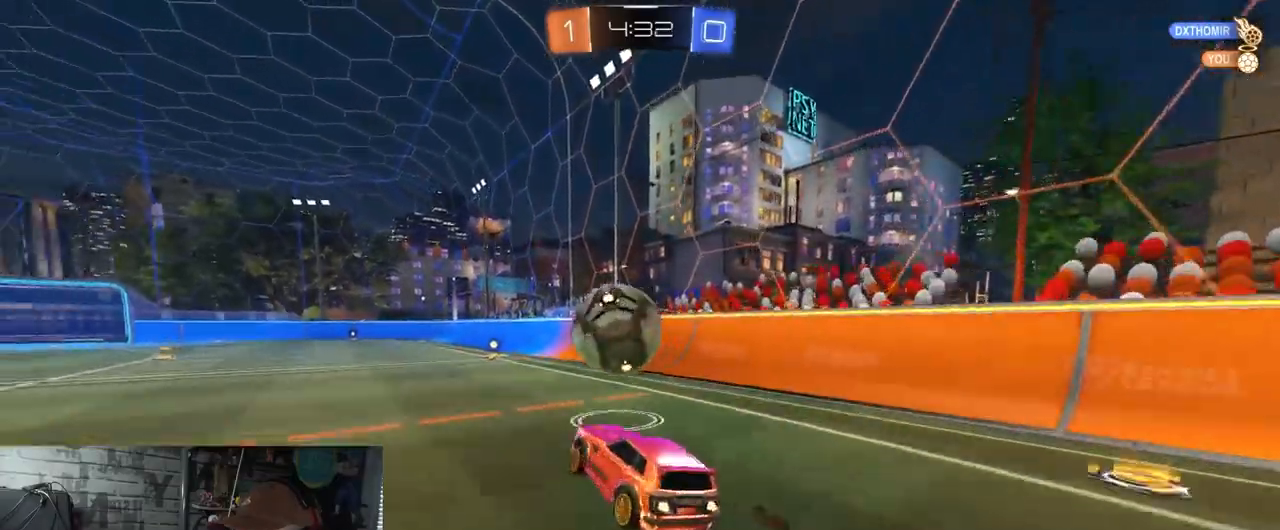
{"buttons": ["L1", "R2"], "left_stick": "up-left", "right_stick": "center", "events": [[16, "L1", "up"], [83, "L1", "down"], [83, "left_stick", "up-left"], [100, "A", "up"], [217, "A", "down"], [417, "A", "up"], [433, "R1", "up"]]}
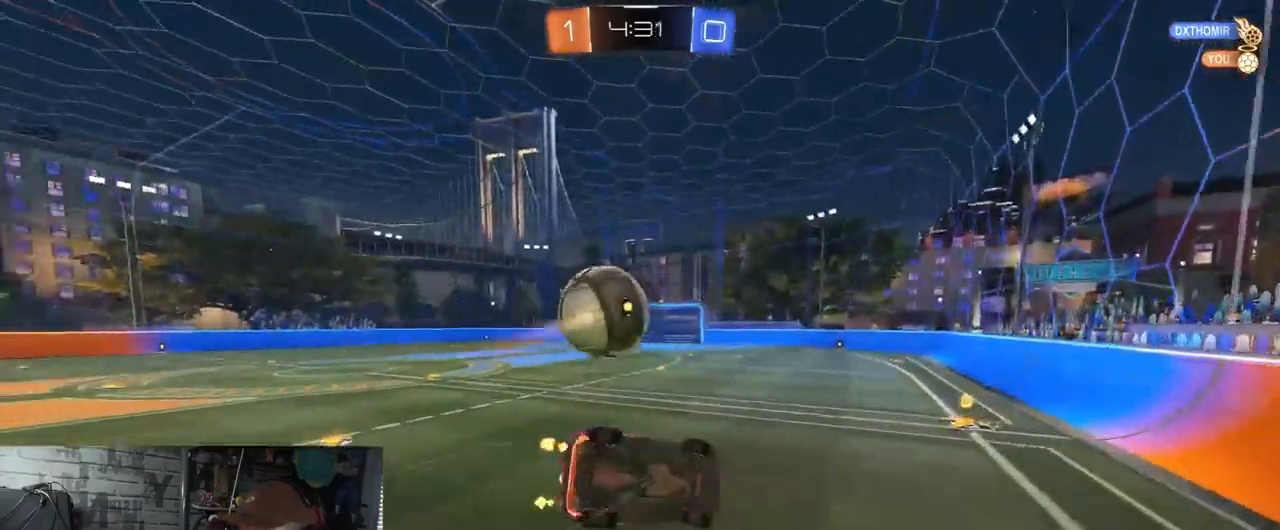
{"buttons": ["R2"], "left_stick": "center", "right_stick": "center", "events": [[250, "L1", "up"], [250, "left_stick", "center"], [367, "L1", "down"], [384, "left_stick", "up-left"], [484, "L1", "up"], [484, "left_stick", "center"]]}
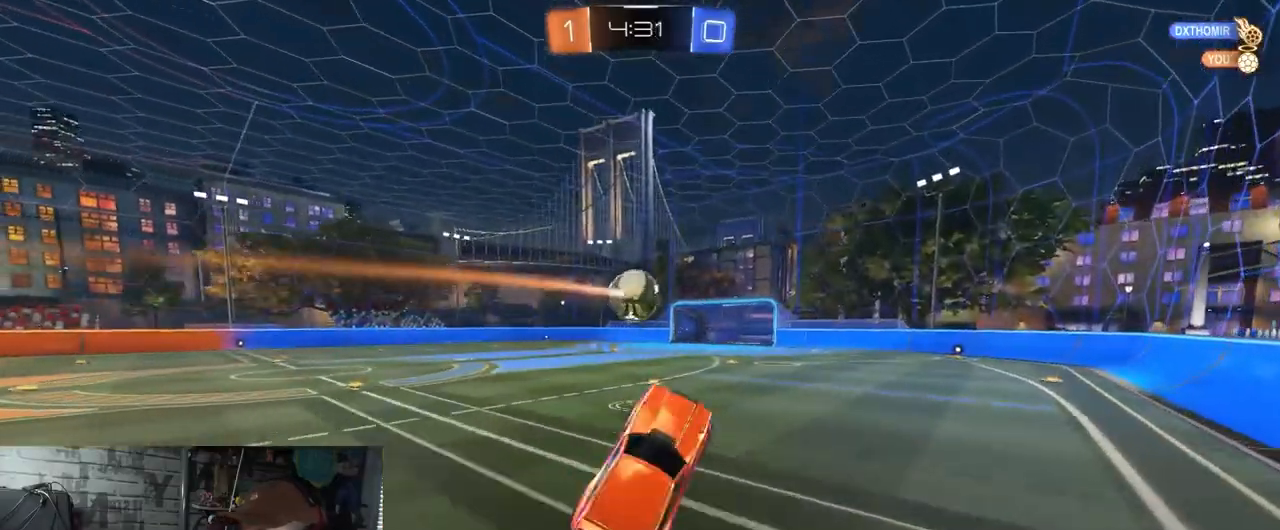
{"buttons": ["R2"], "left_stick": "up-left", "right_stick": "center", "events": [[300, "left_stick", "up-left"]]}
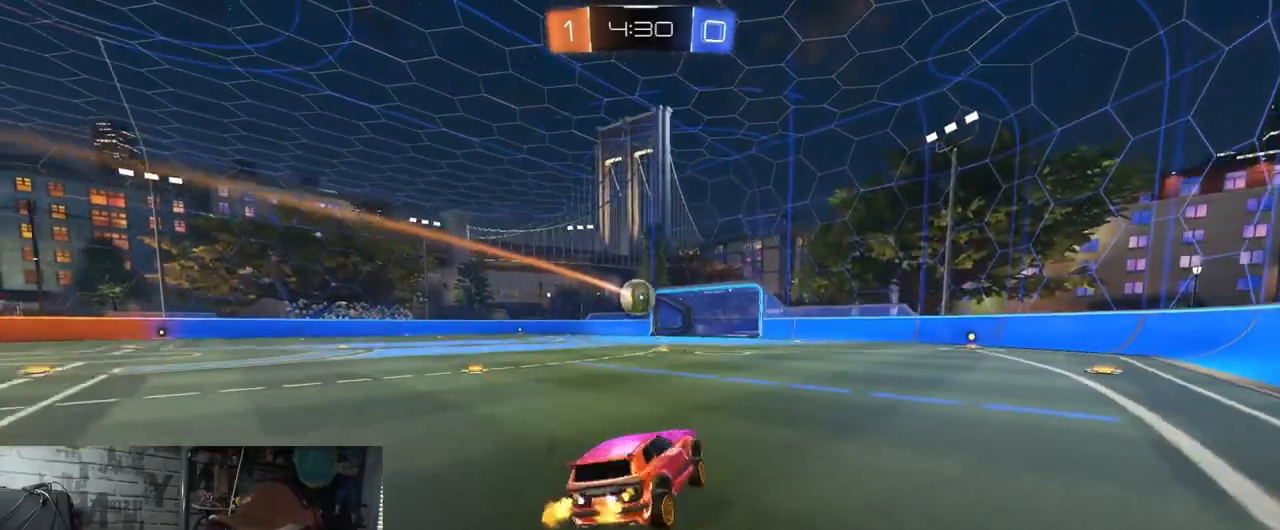
{"buttons": ["R2"], "left_stick": "center", "right_stick": "center", "events": [[50, "left_stick", "left"], [284, "left_stick", "center"]]}
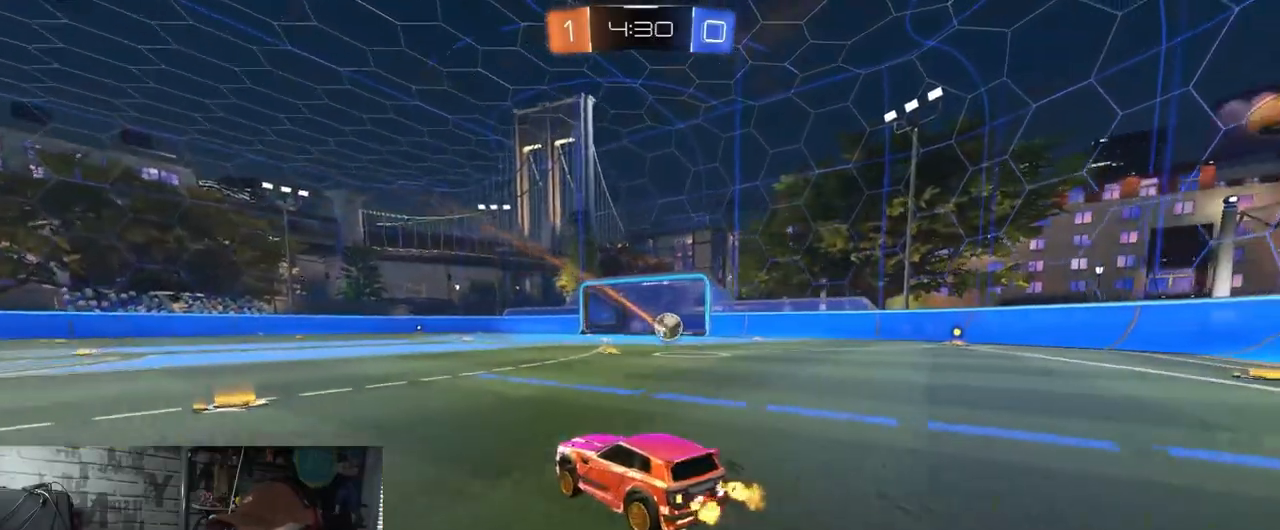
{"buttons": ["R2"], "left_stick": "center", "right_stick": "center", "events": []}
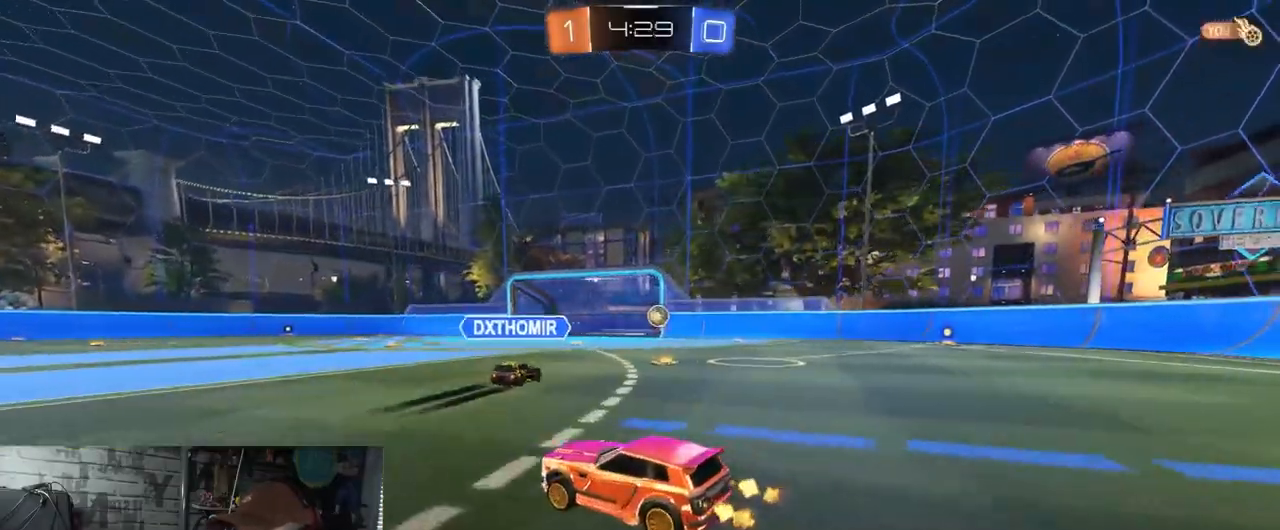
{"buttons": ["R2"], "left_stick": "center", "right_stick": "center", "events": [[200, "left_stick", "right"], [351, "left_stick", "center"]]}
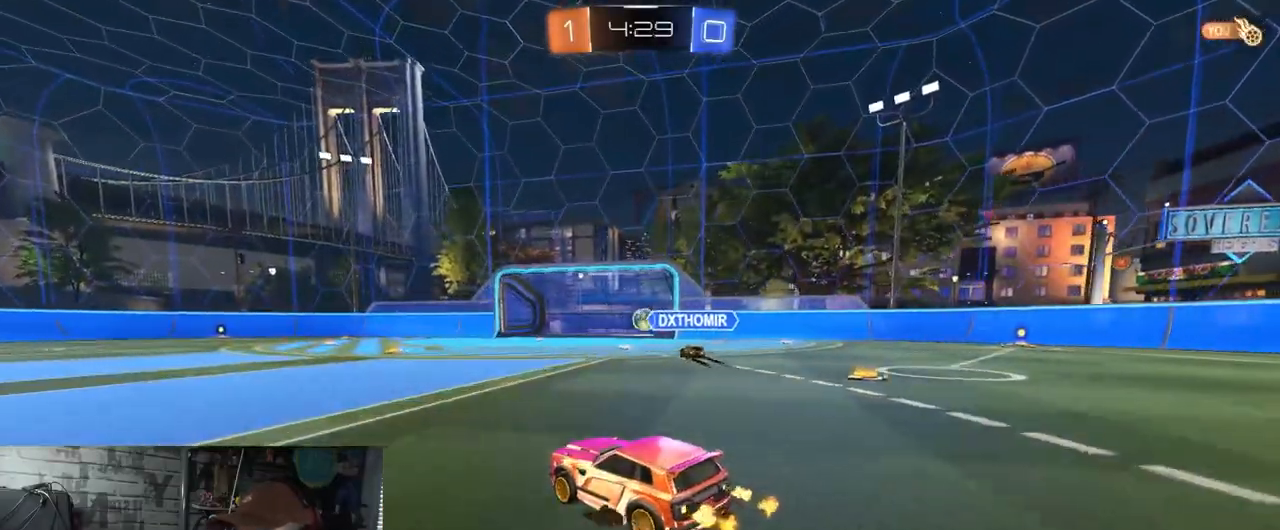
{"buttons": ["R2"], "left_stick": "center", "right_stick": "center", "events": [[233, "left_stick", "left"], [467, "left_stick", "center"]]}
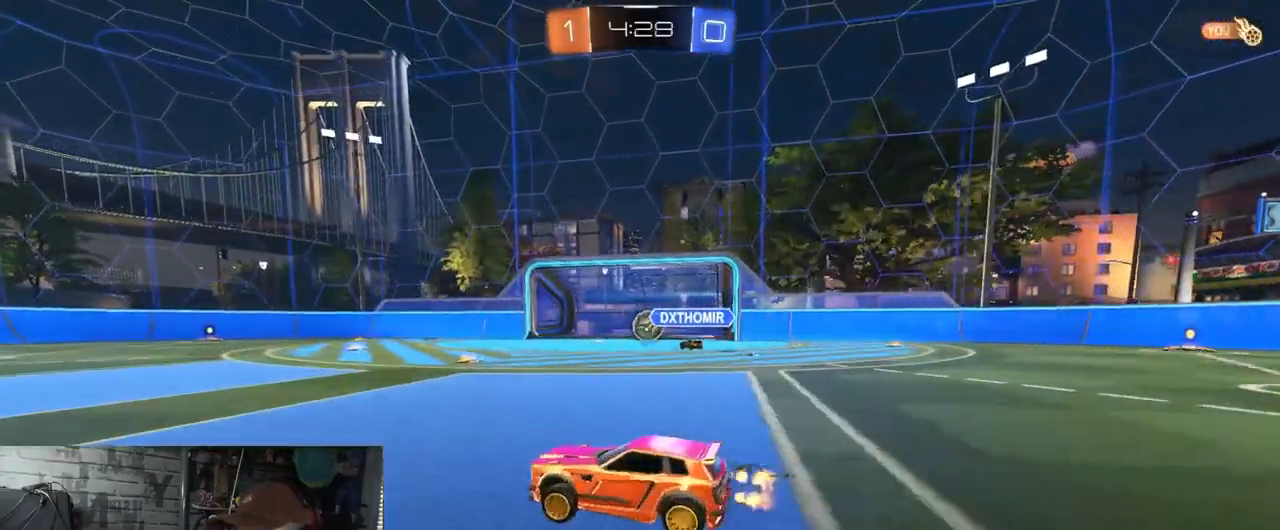
{"buttons": ["A", "R2"], "left_stick": "up-left", "right_stick": "center", "events": [[284, "left_stick", "left"], [467, "A", "down"], [484, "left_stick", "up-left"]]}
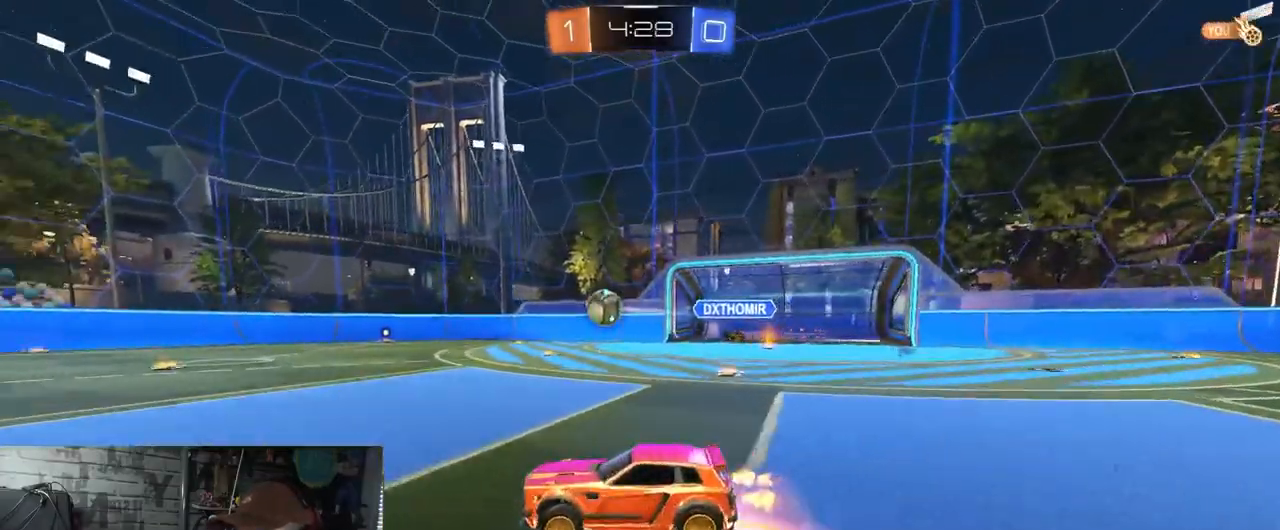
{"buttons": ["X", "R2"], "left_stick": "down-right", "right_stick": "center", "events": [[66, "A", "up"], [116, "A", "down"], [167, "X", "down"], [167, "left_stick", "up-right"], [183, "Y", "down"], [217, "left_stick", "down-right"], [283, "A", "up"], [400, "Y", "up"]]}
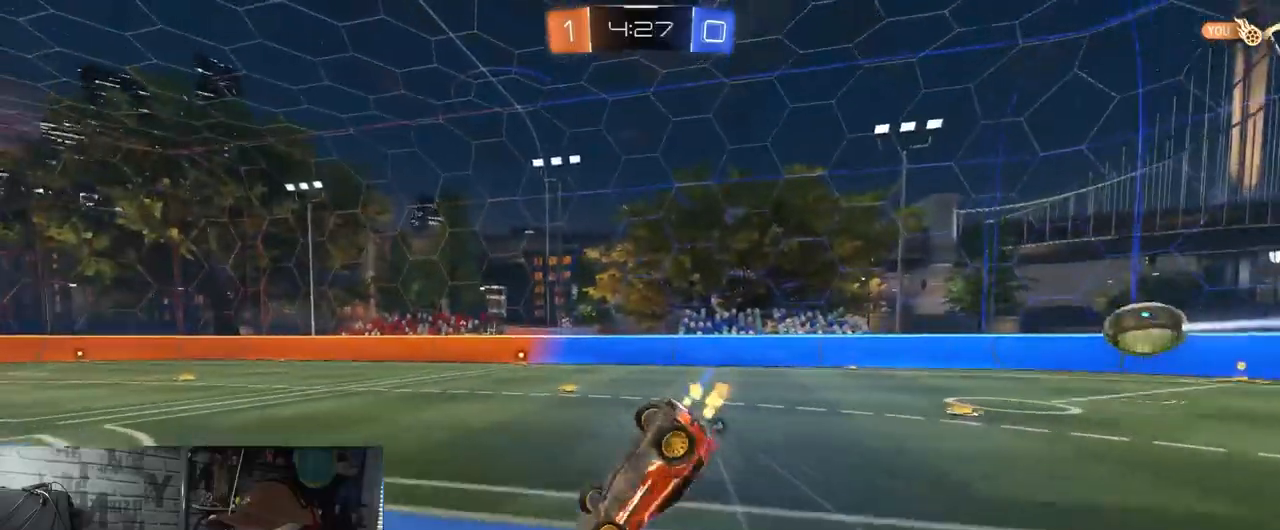
{"buttons": ["R2"], "left_stick": "center", "right_stick": "center", "events": [[451, "left_stick", "center"], [501, "X", "up"]]}
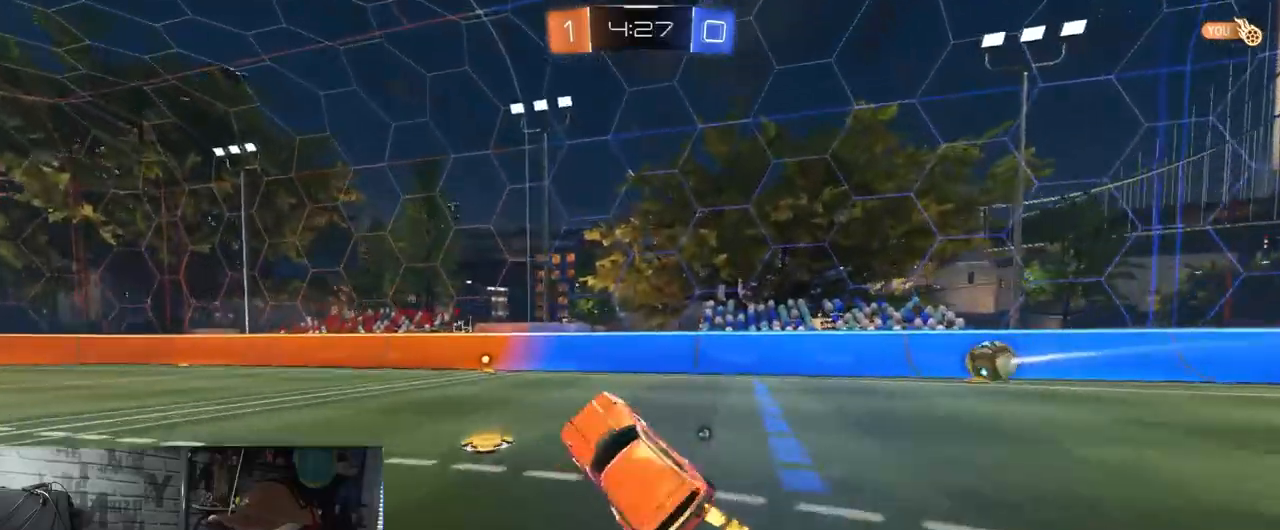
{"buttons": ["R2"], "left_stick": "left", "right_stick": "center", "events": [[233, "left_stick", "left"]]}